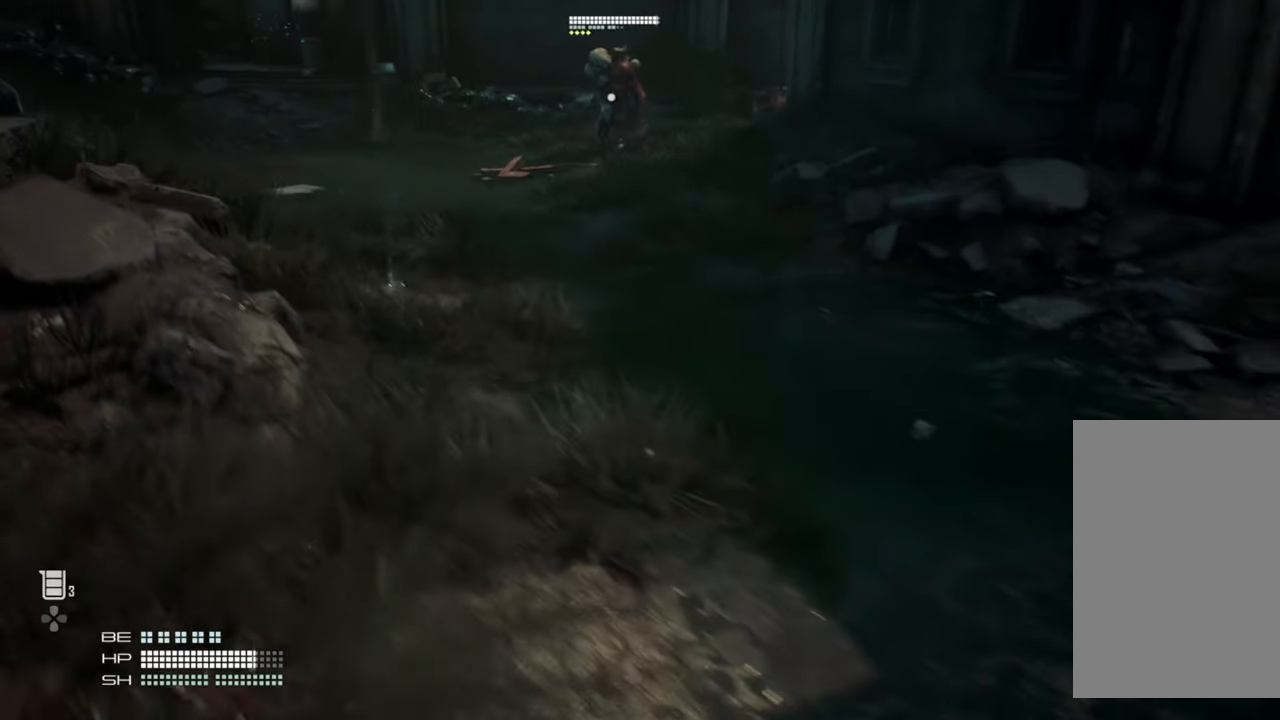
Gameplay with a controller (PlayStation layout); each line is a JSON object with the inputs held at the frame after it. "events" lists button and stick changes between this image and that frame as [ms after this image, input, new state], when the widget could be followed in between. Not read: L3 right_stick.
{"buttons": [], "left_stick": "down", "events": [[267, "left_stick", "down"]]}
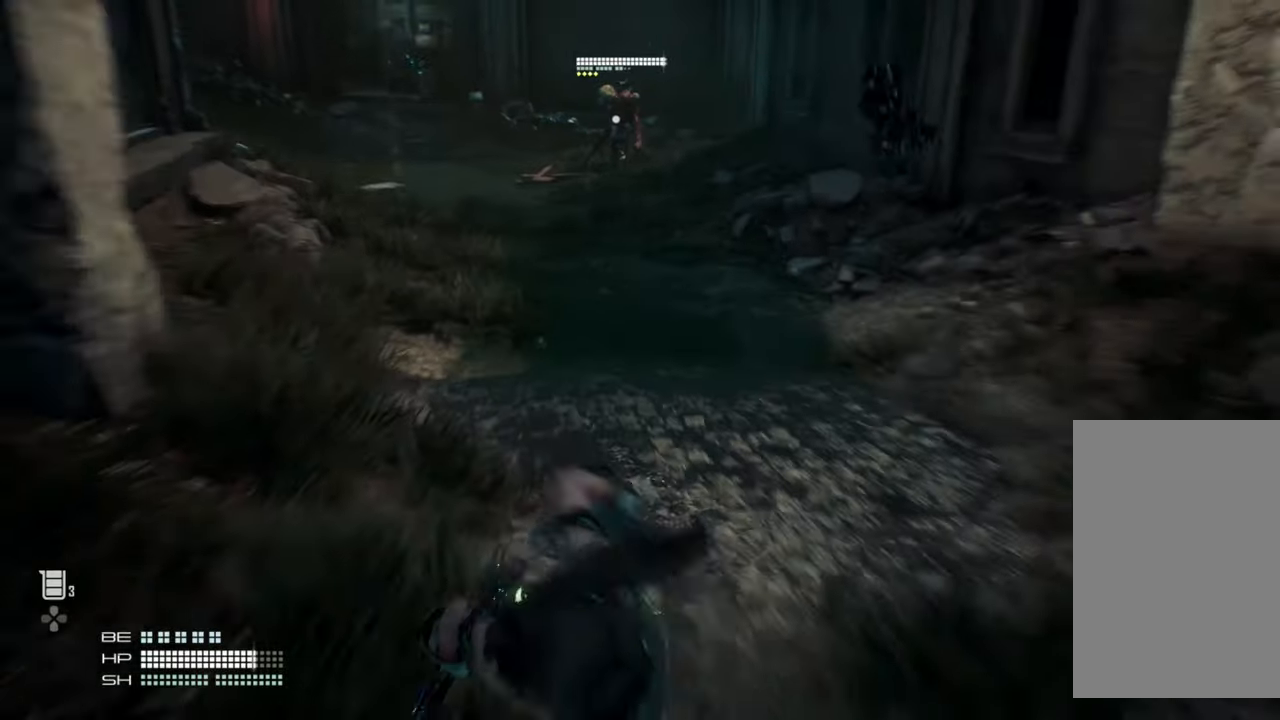
{"buttons": [], "left_stick": "down-left", "events": [[234, "left_stick", "down-left"]]}
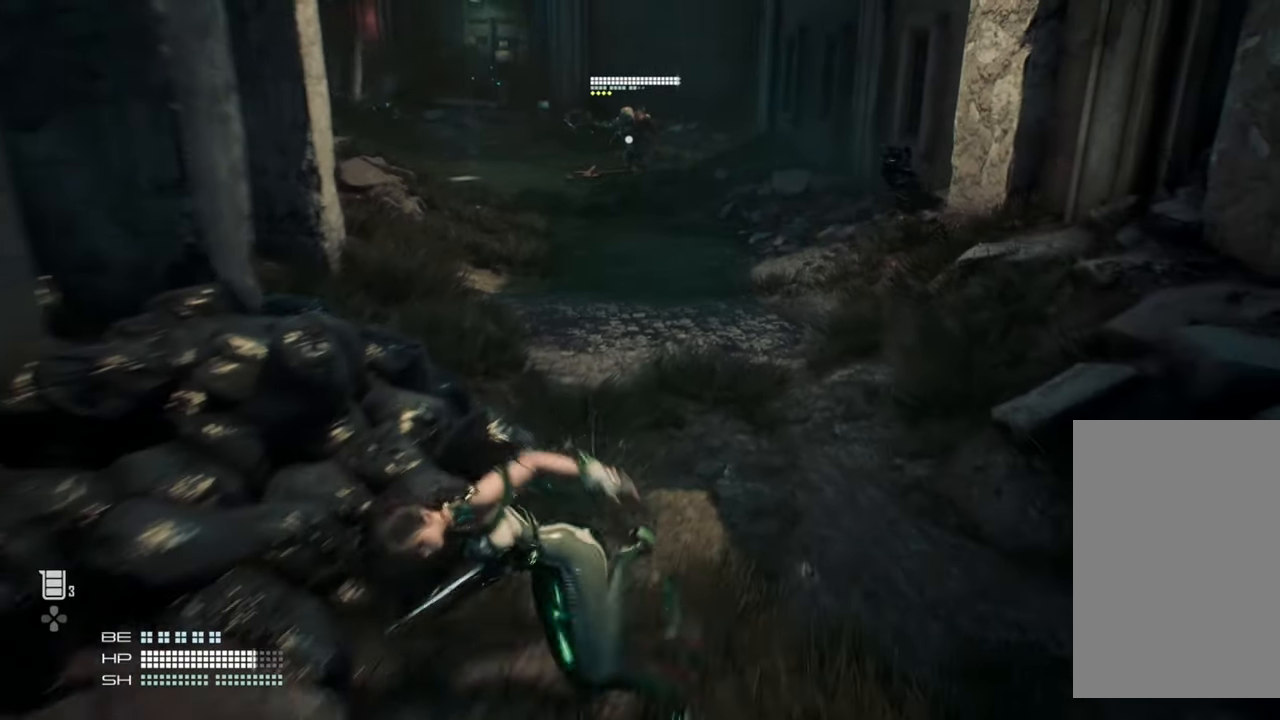
{"buttons": [], "left_stick": "down-left", "events": []}
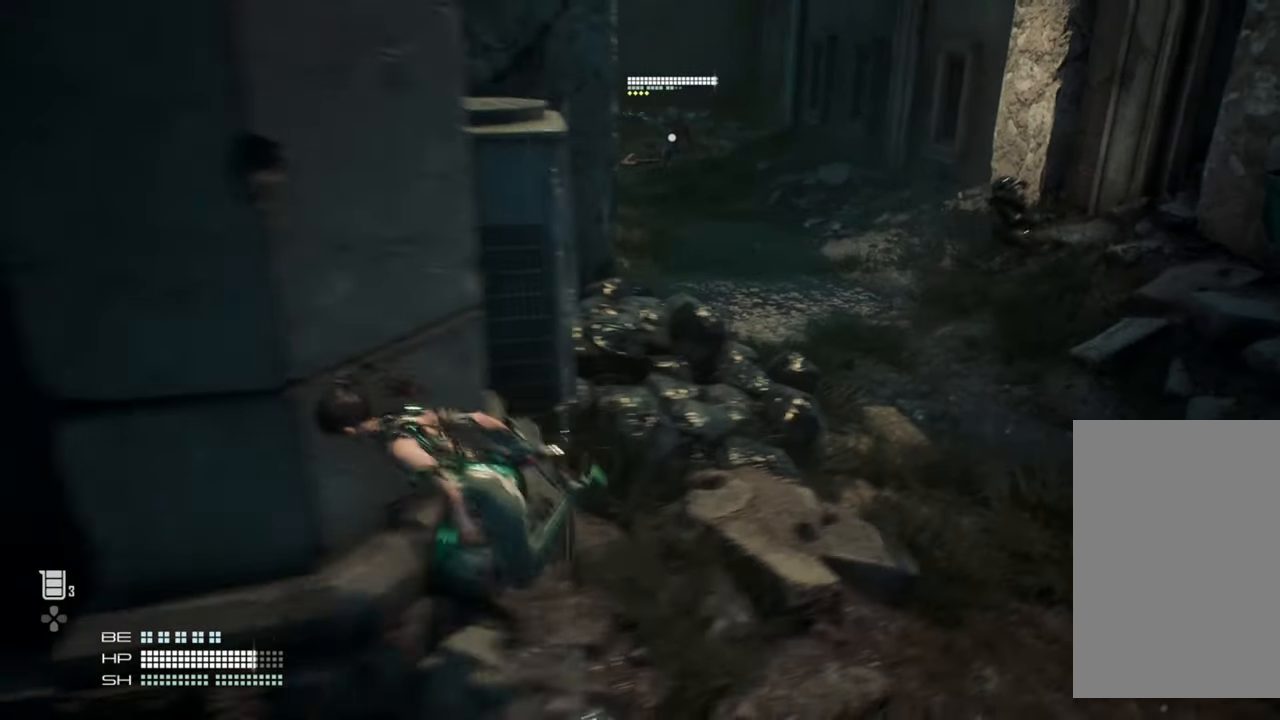
{"buttons": ["R3"], "left_stick": "center", "events": [[334, "left_stick", "center"], [434, "R3", "down"]]}
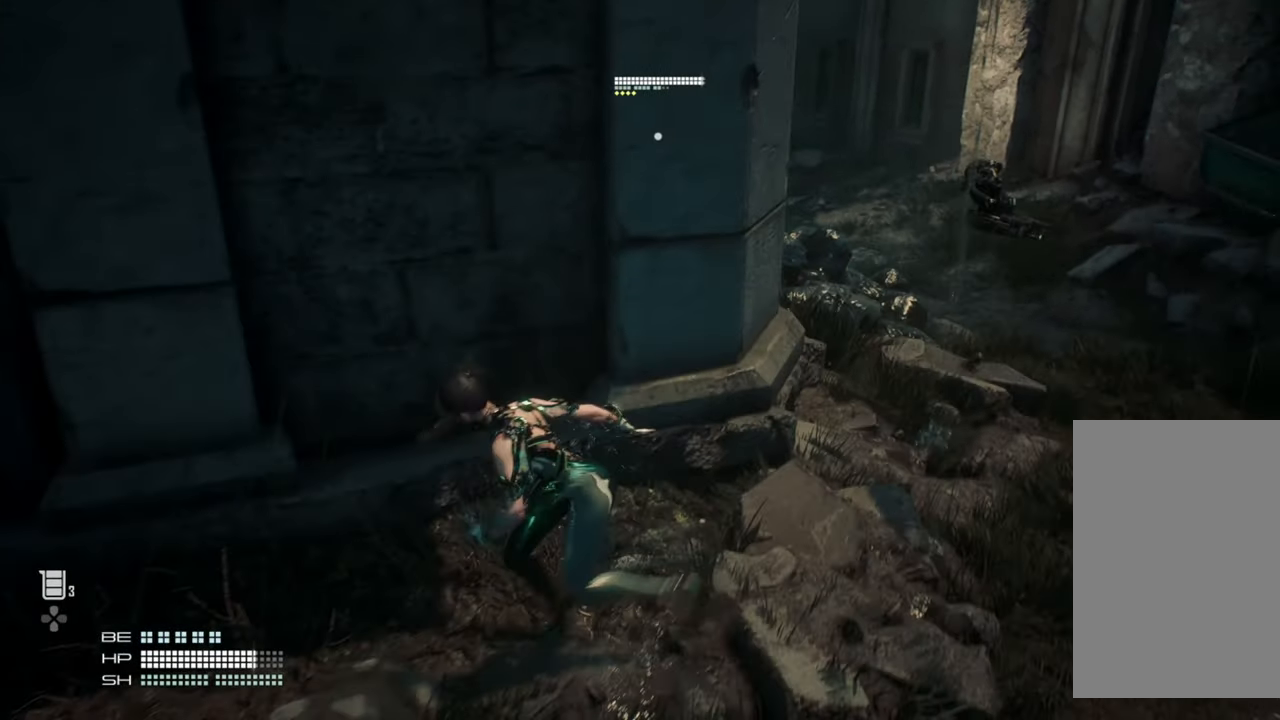
{"buttons": [], "left_stick": "center", "events": [[34, "R3", "up"]]}
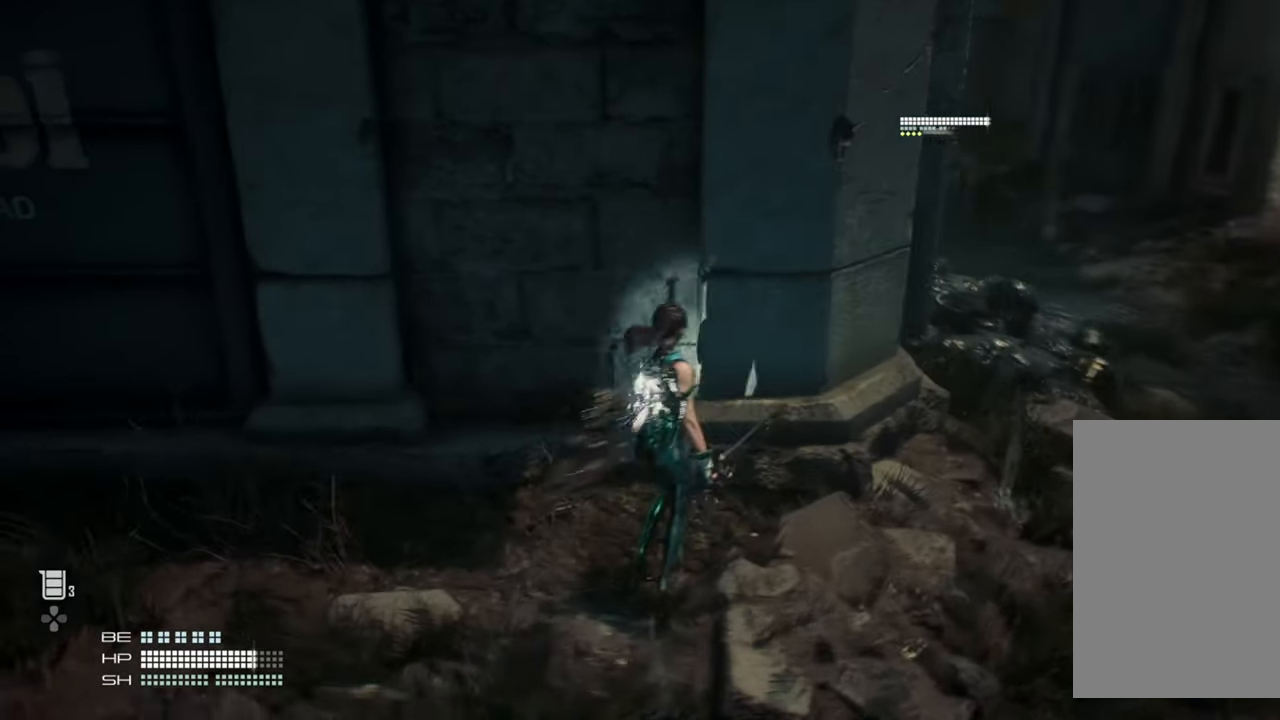
{"buttons": [], "left_stick": "center", "events": []}
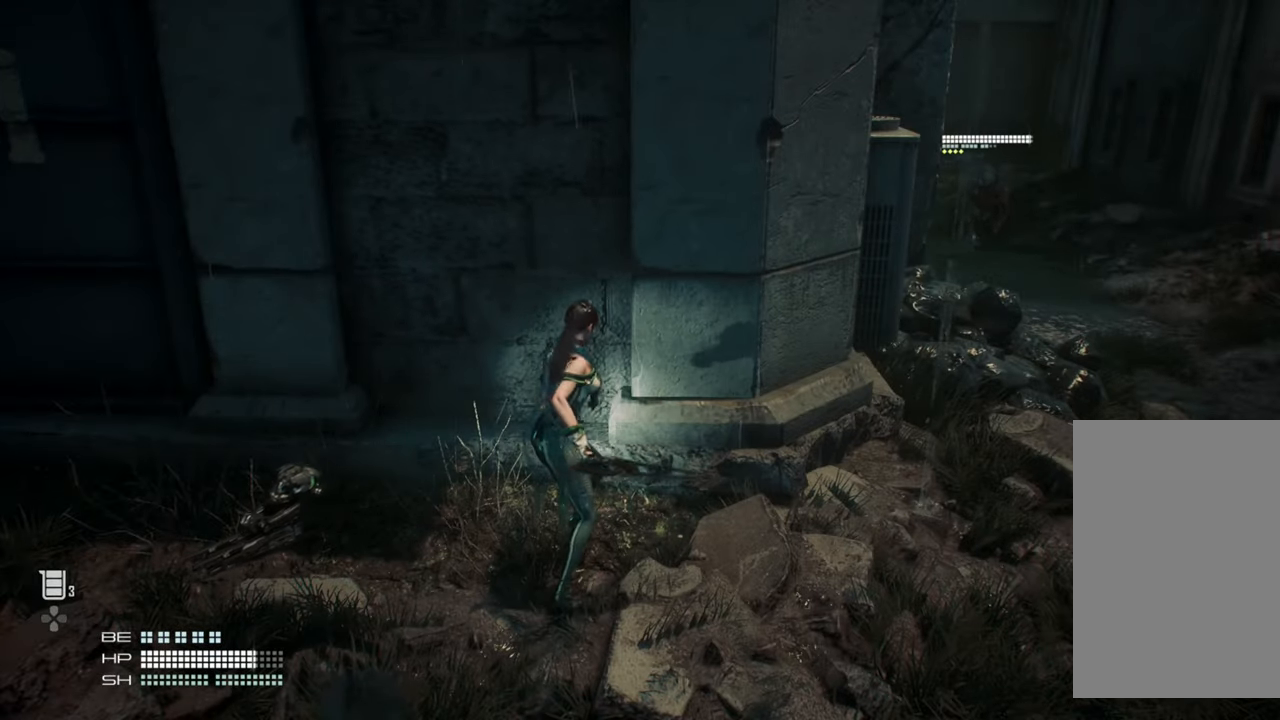
{"buttons": [], "left_stick": "center", "events": []}
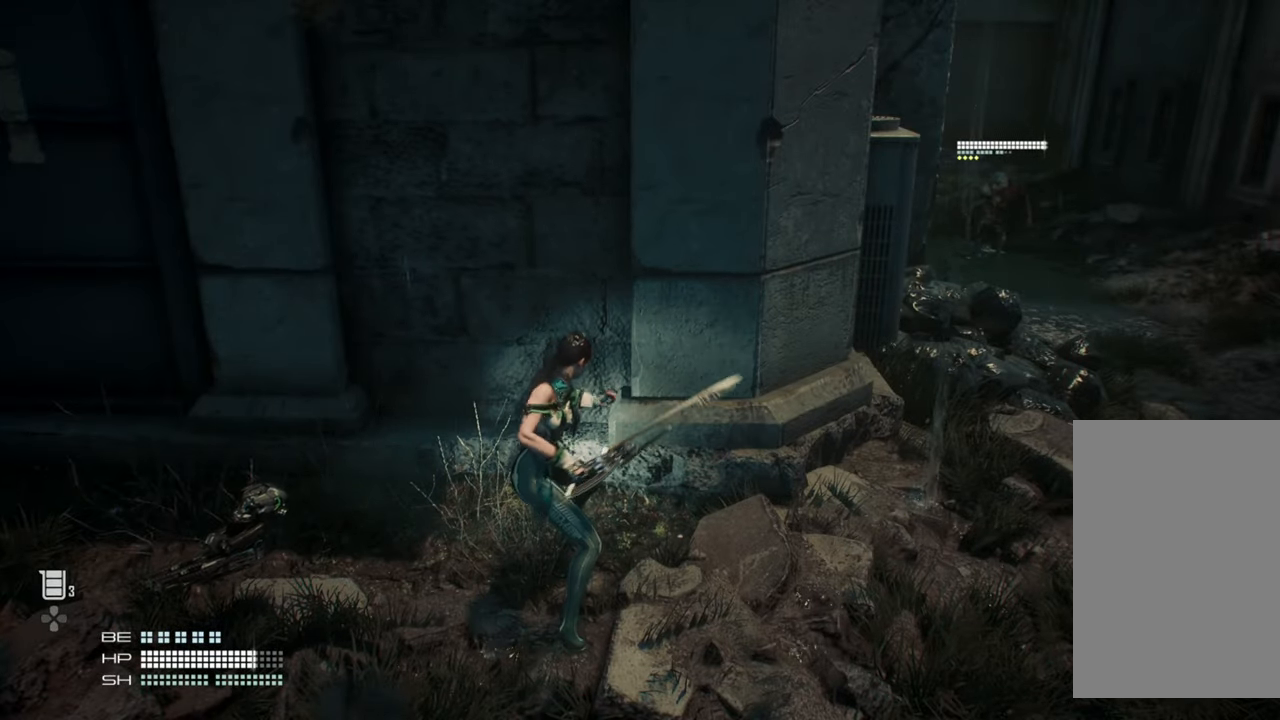
{"buttons": [], "left_stick": "center", "events": []}
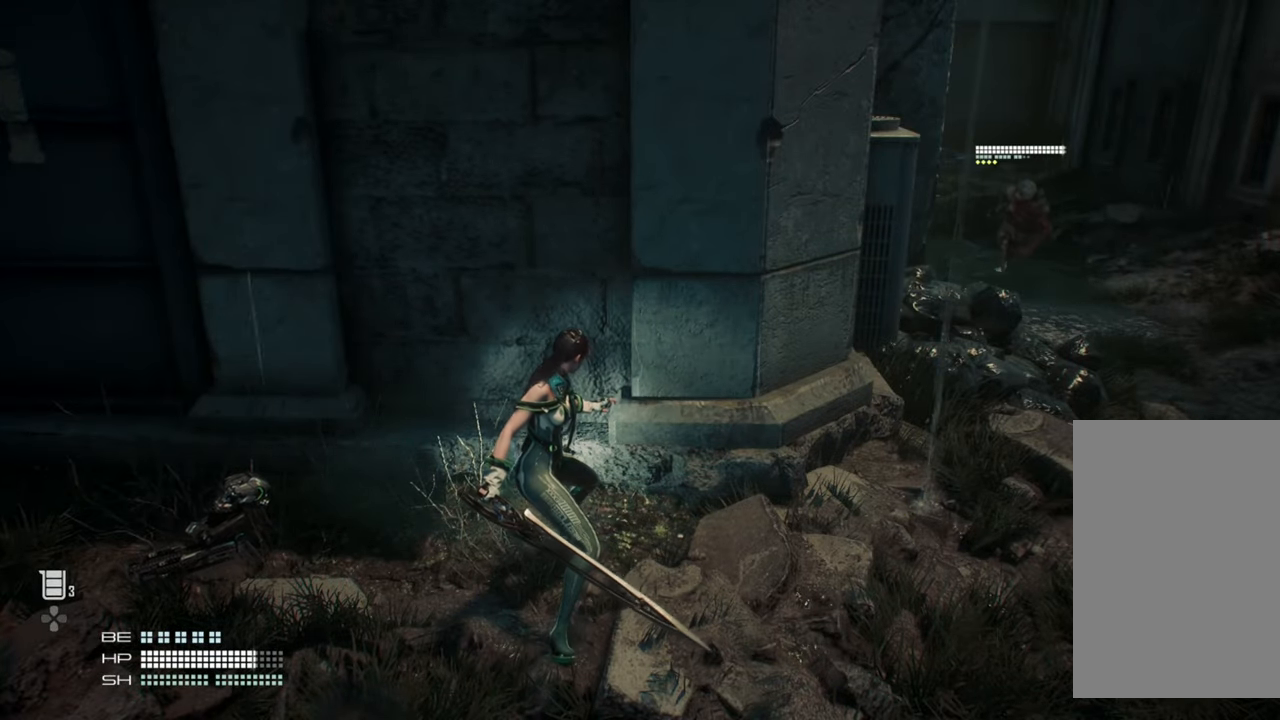
{"buttons": [], "left_stick": "center", "events": []}
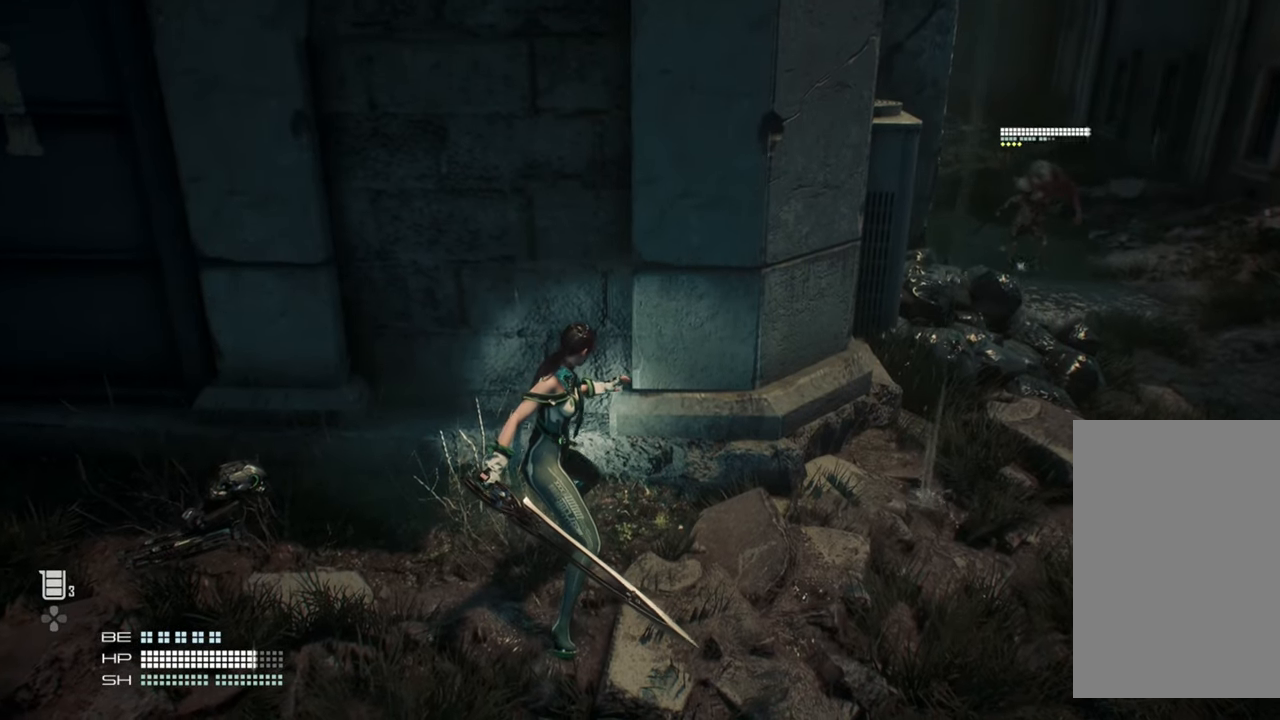
{"buttons": [], "left_stick": "center", "events": []}
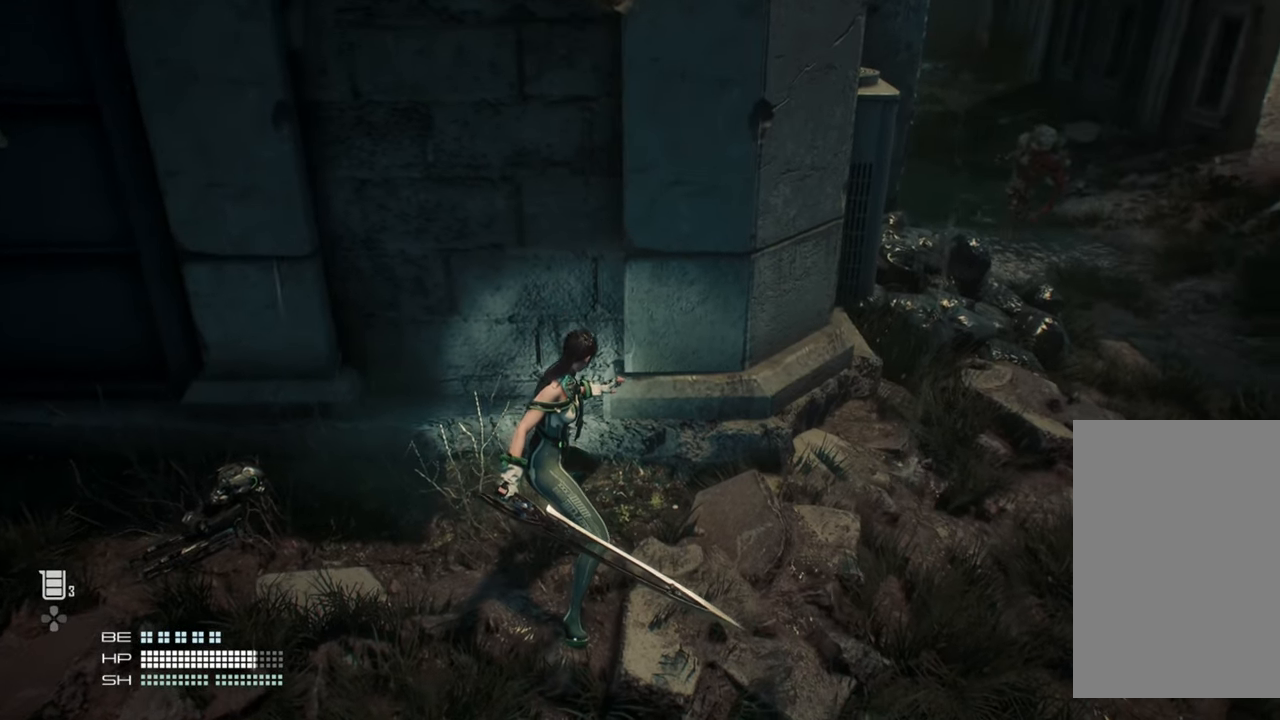
{"buttons": [], "left_stick": "center", "events": []}
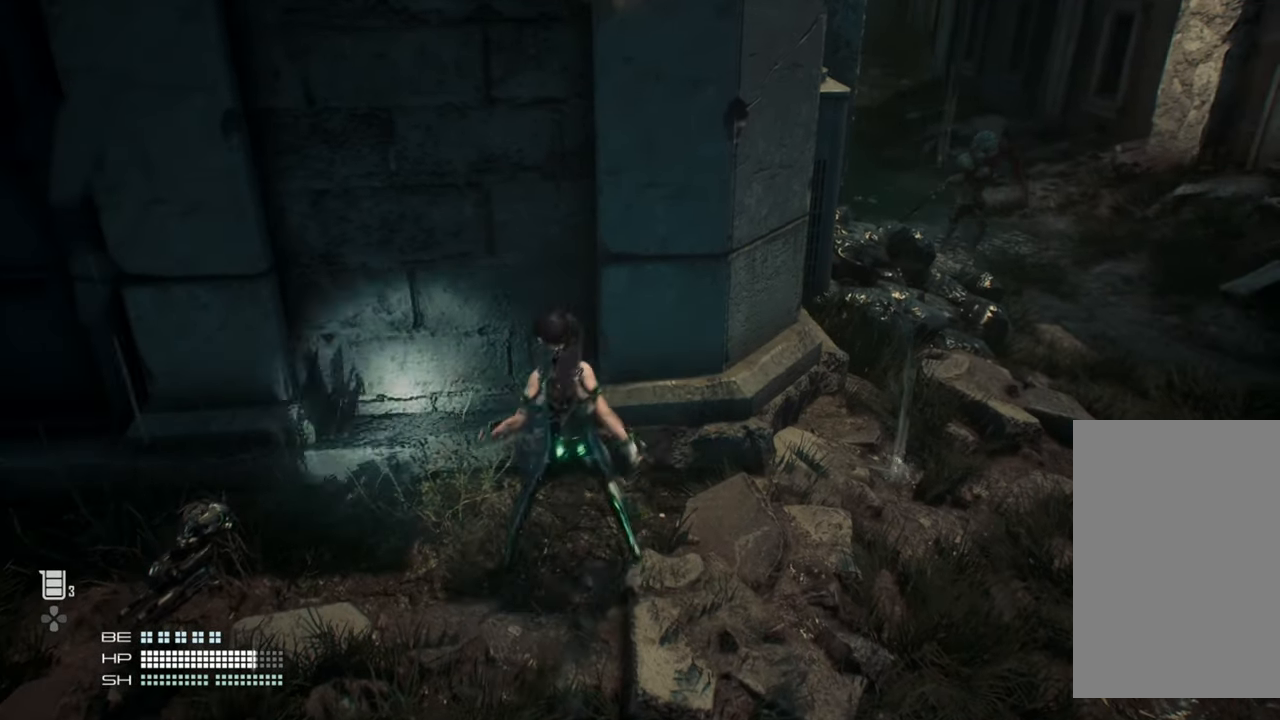
{"buttons": [], "left_stick": "center", "events": []}
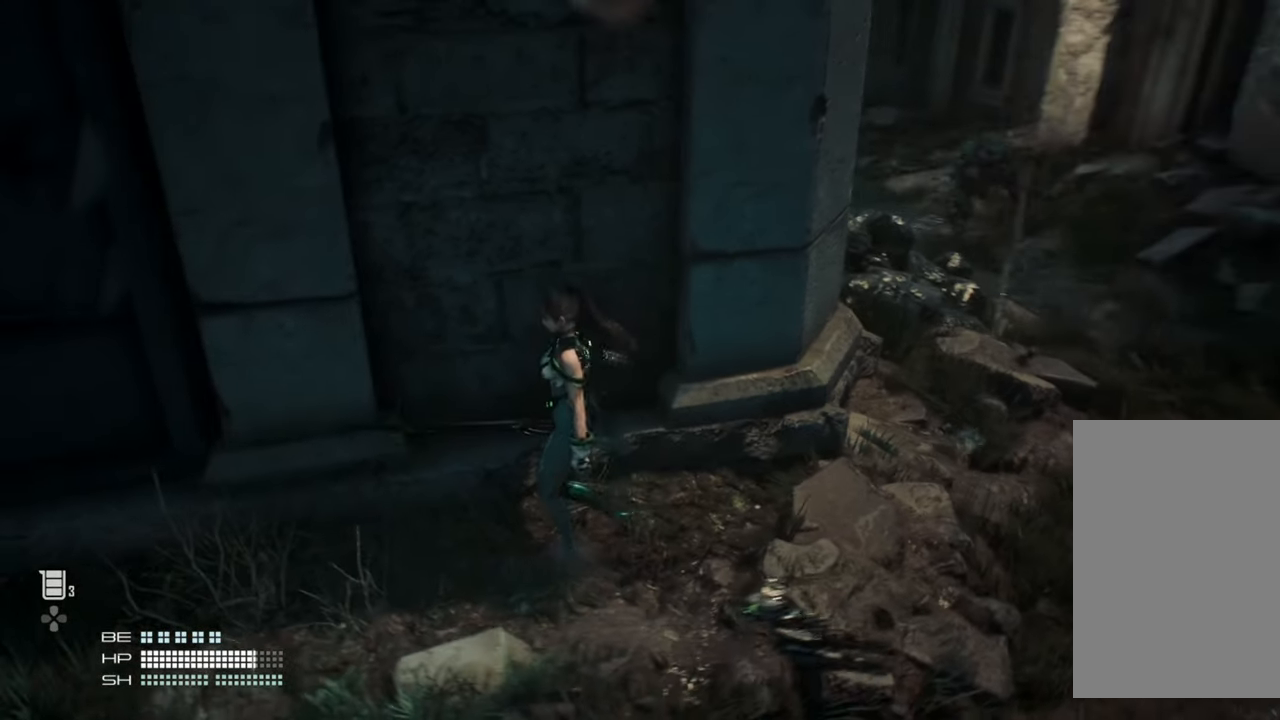
{"buttons": [], "left_stick": "down-left", "events": [[184, "left_stick", "left"], [467, "left_stick", "down-left"]]}
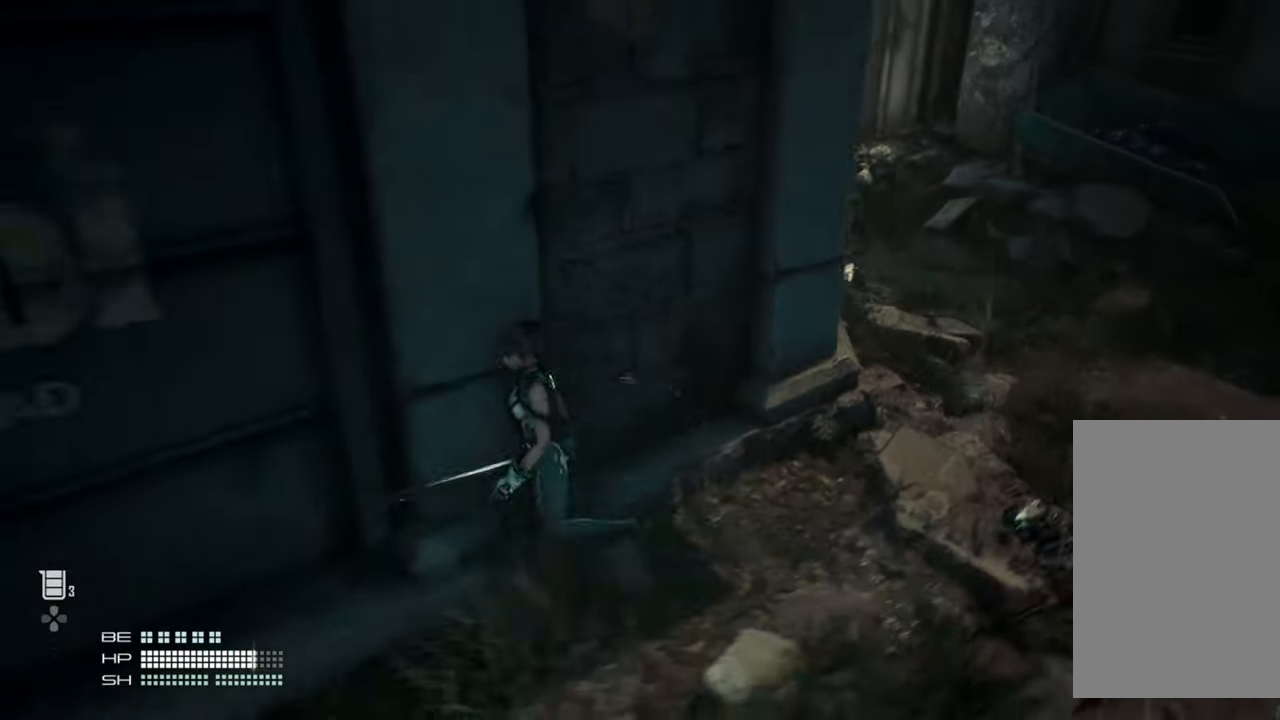
{"buttons": [], "left_stick": "down-left", "events": []}
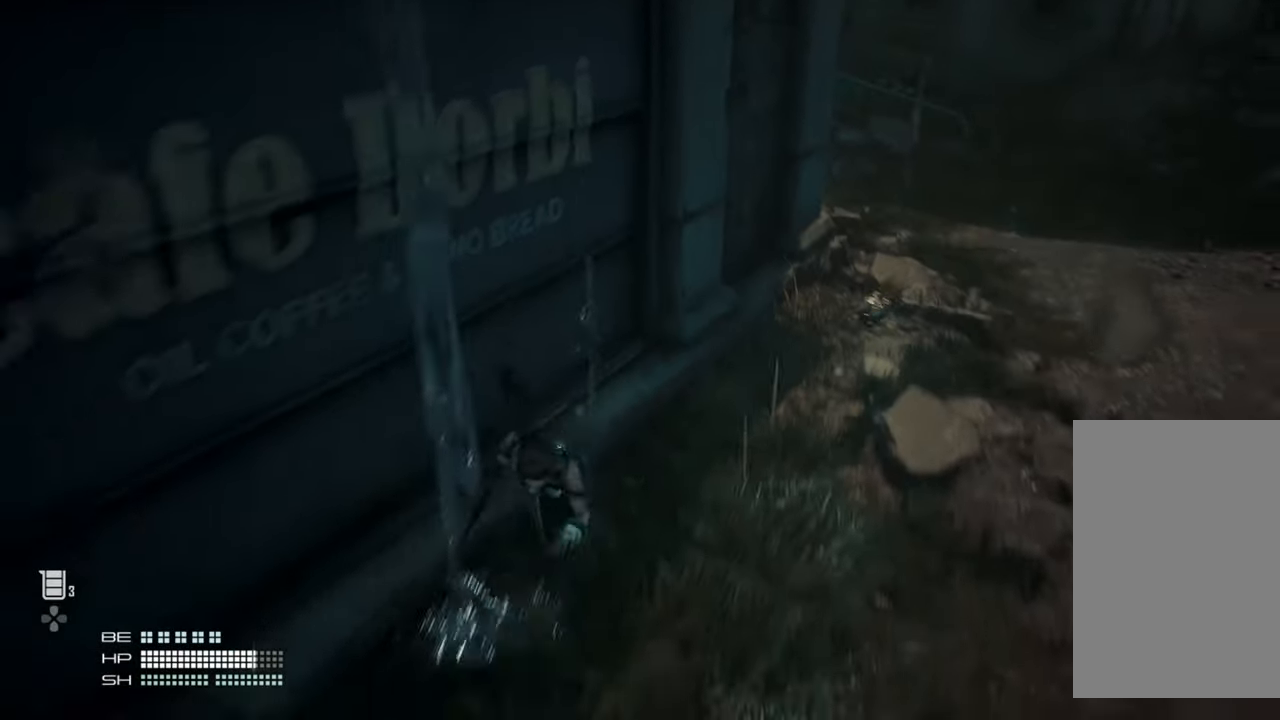
{"buttons": [], "left_stick": "down-left", "events": []}
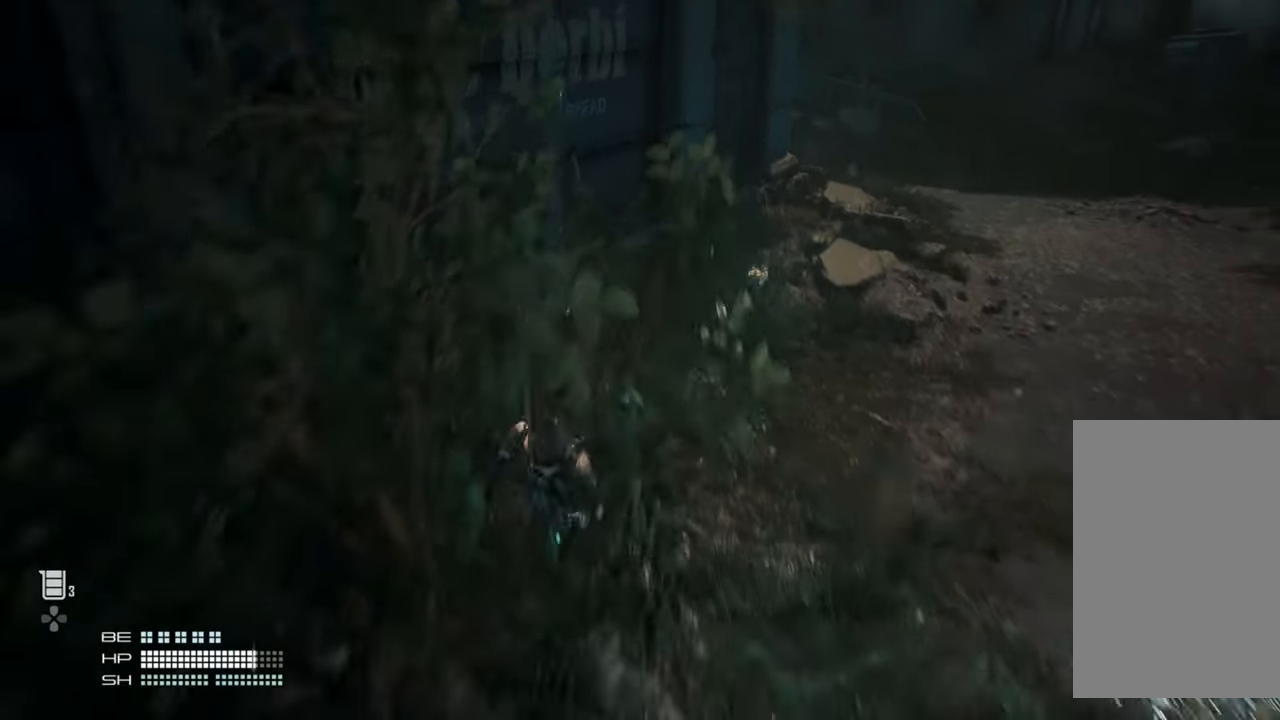
{"buttons": [], "left_stick": "center", "events": [[34, "left_stick", "center"]]}
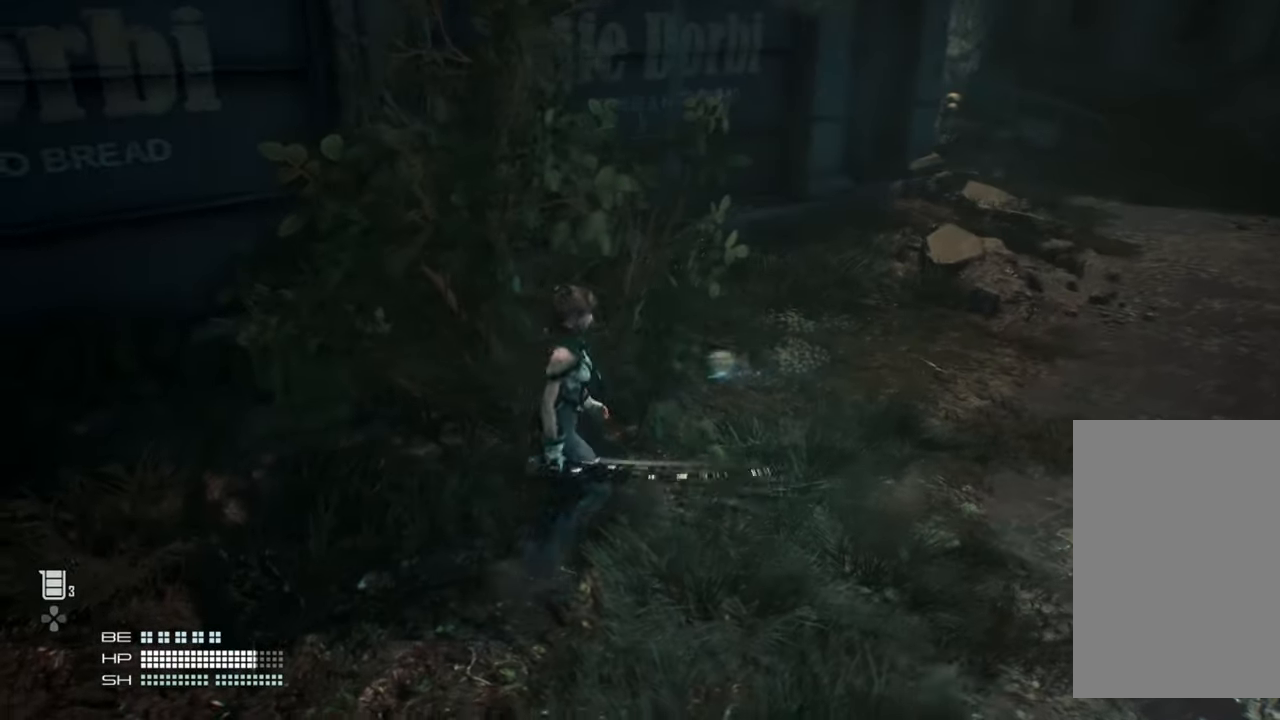
{"buttons": [], "left_stick": "up-right", "events": [[467, "left_stick", "up-right"]]}
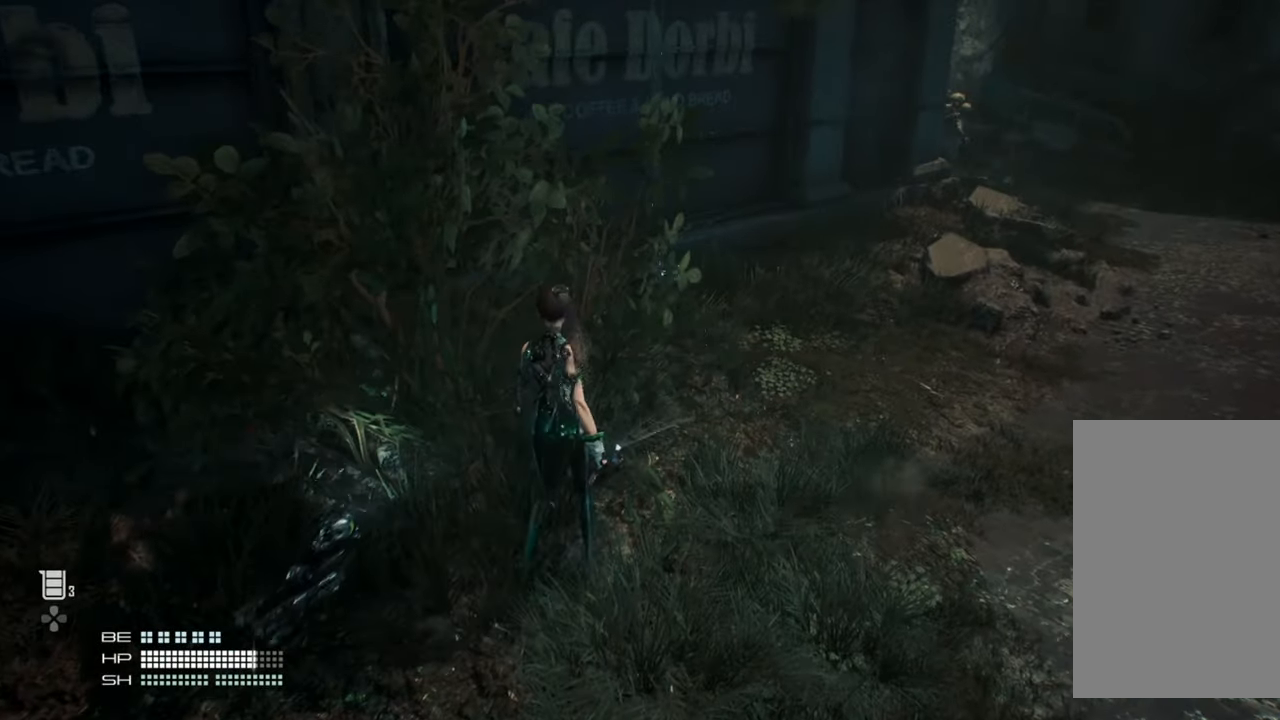
{"buttons": [], "left_stick": "up-right", "events": []}
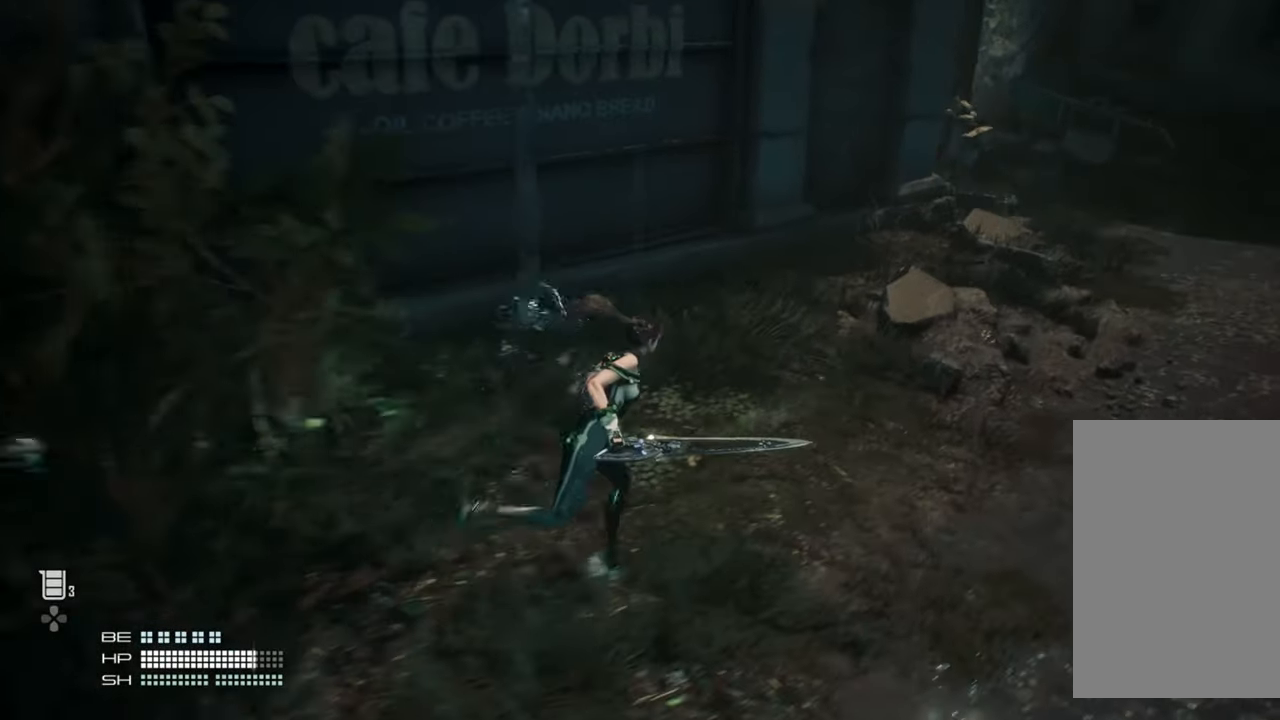
{"buttons": [], "left_stick": "up-right", "events": []}
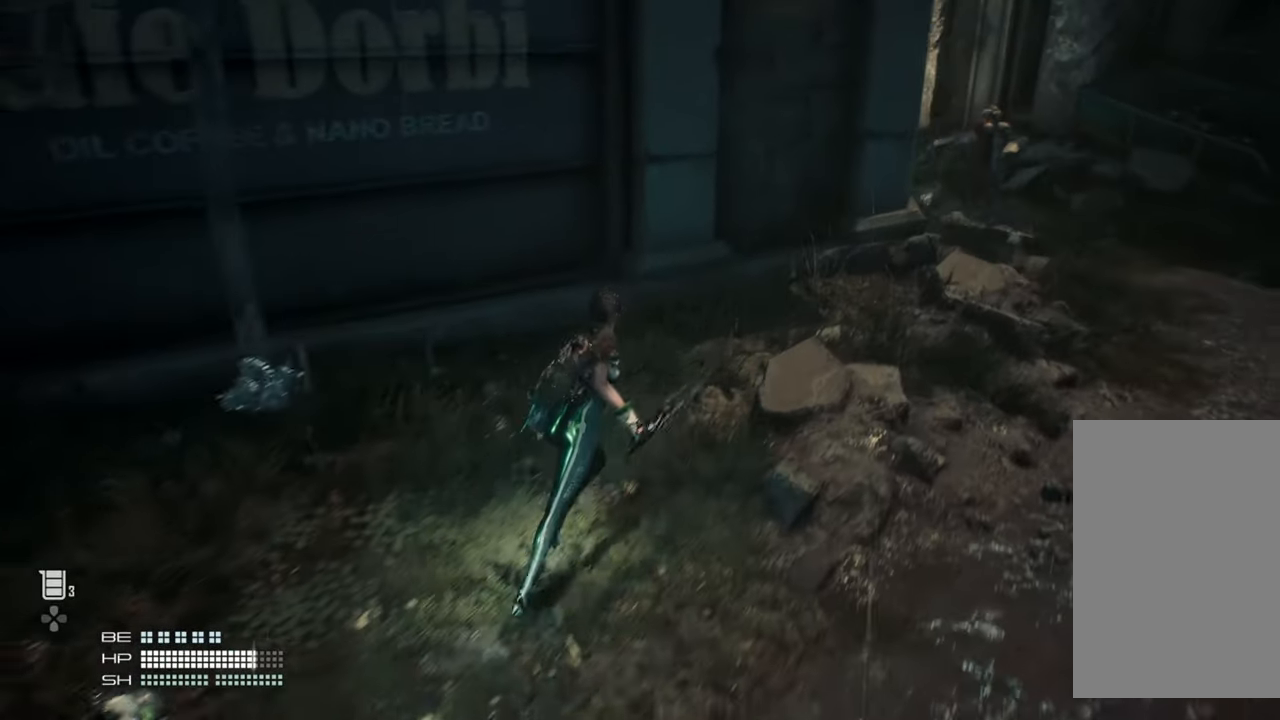
{"buttons": [], "left_stick": "up-right", "events": []}
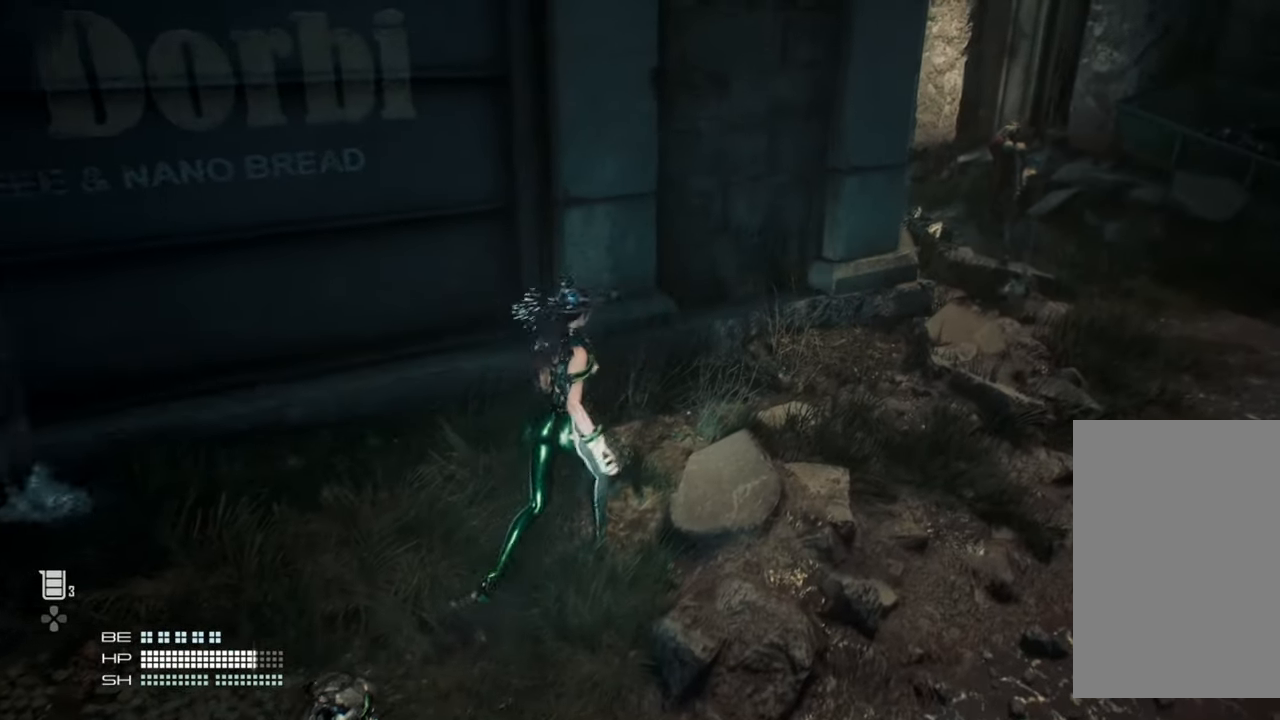
{"buttons": [], "left_stick": "right", "events": [[100, "left_stick", "right"]]}
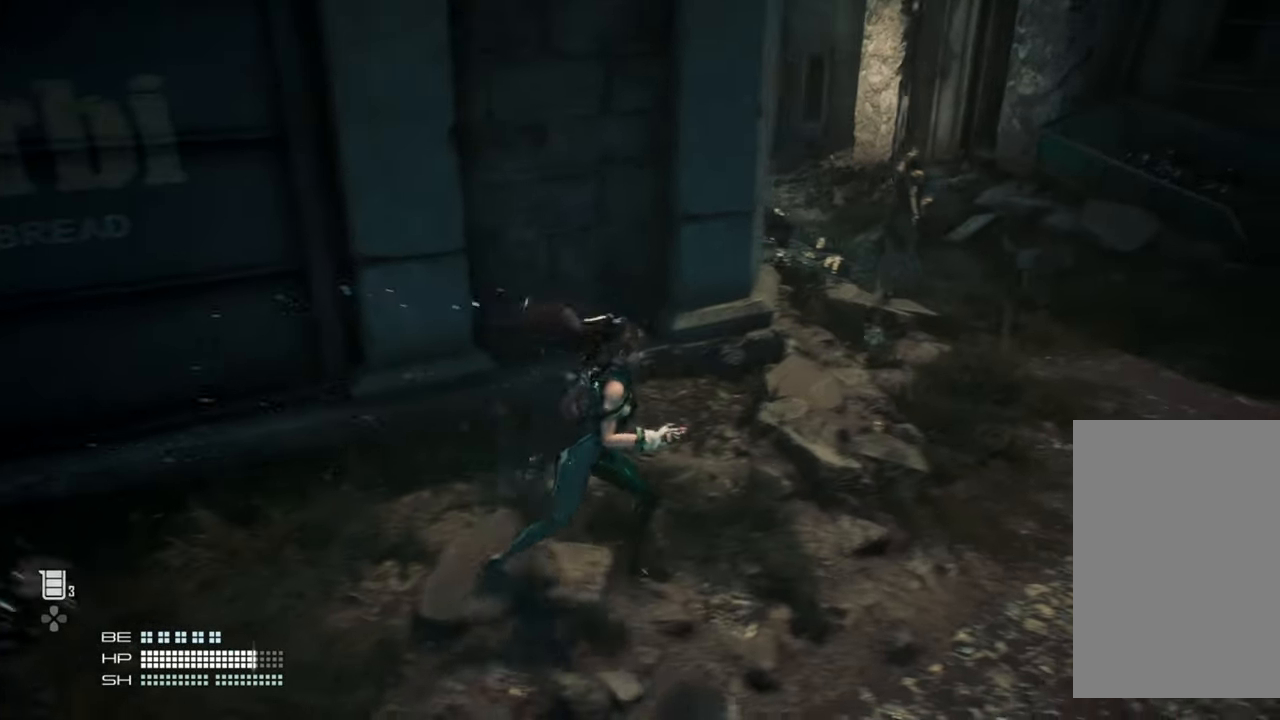
{"buttons": [], "left_stick": "up-right", "events": [[117, "left_stick", "up-right"]]}
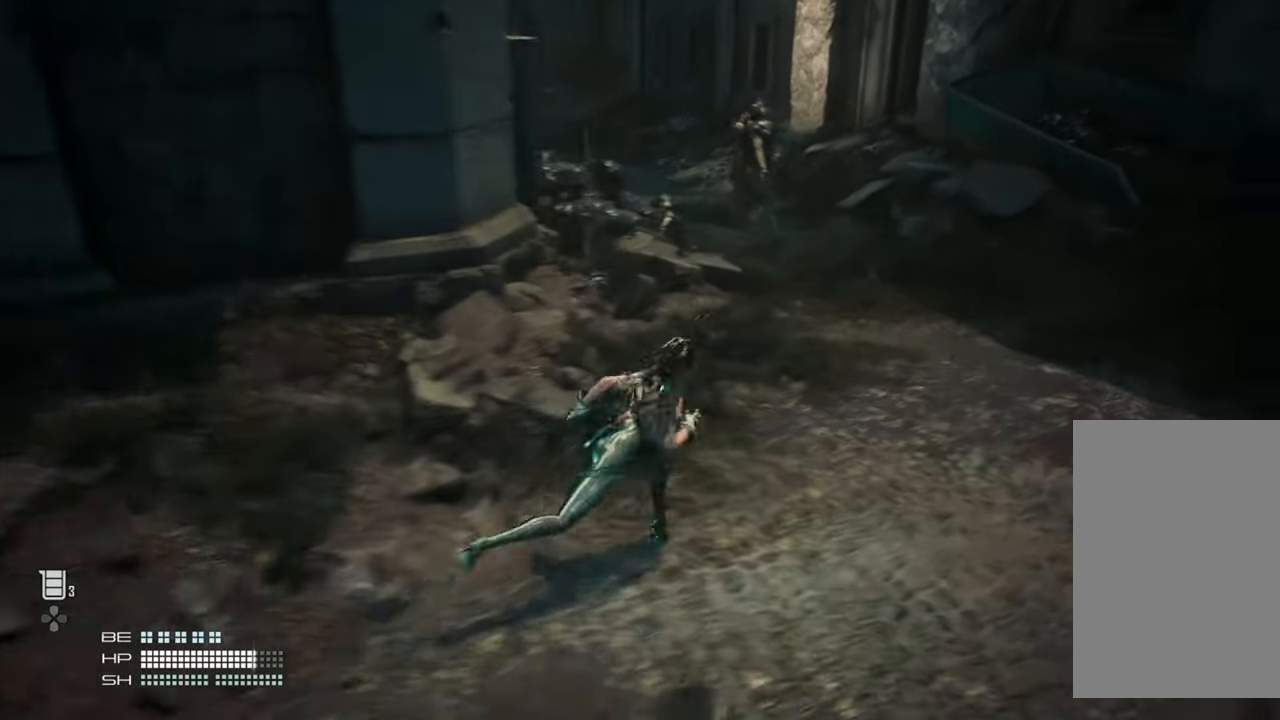
{"buttons": [], "left_stick": "up-right", "events": []}
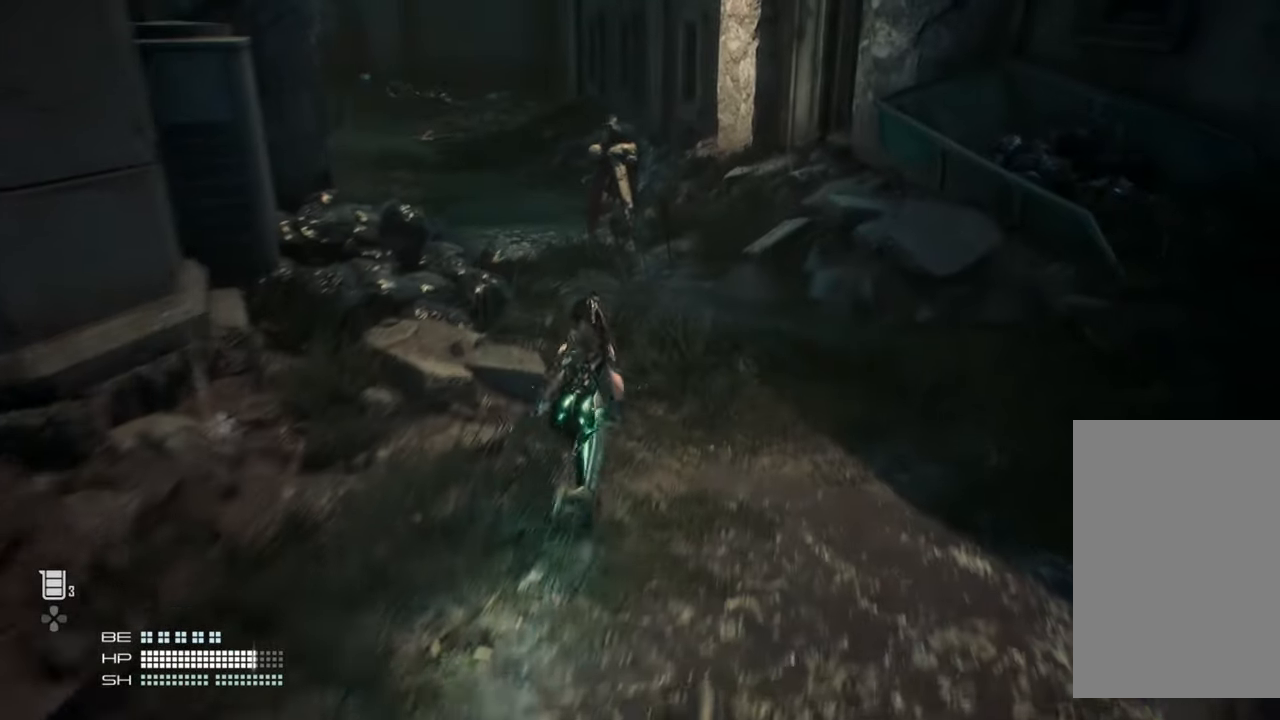
{"buttons": [], "left_stick": "center", "events": [[200, "TRIANGLE", "down"], [317, "TRIANGLE", "up"], [500, "left_stick", "center"]]}
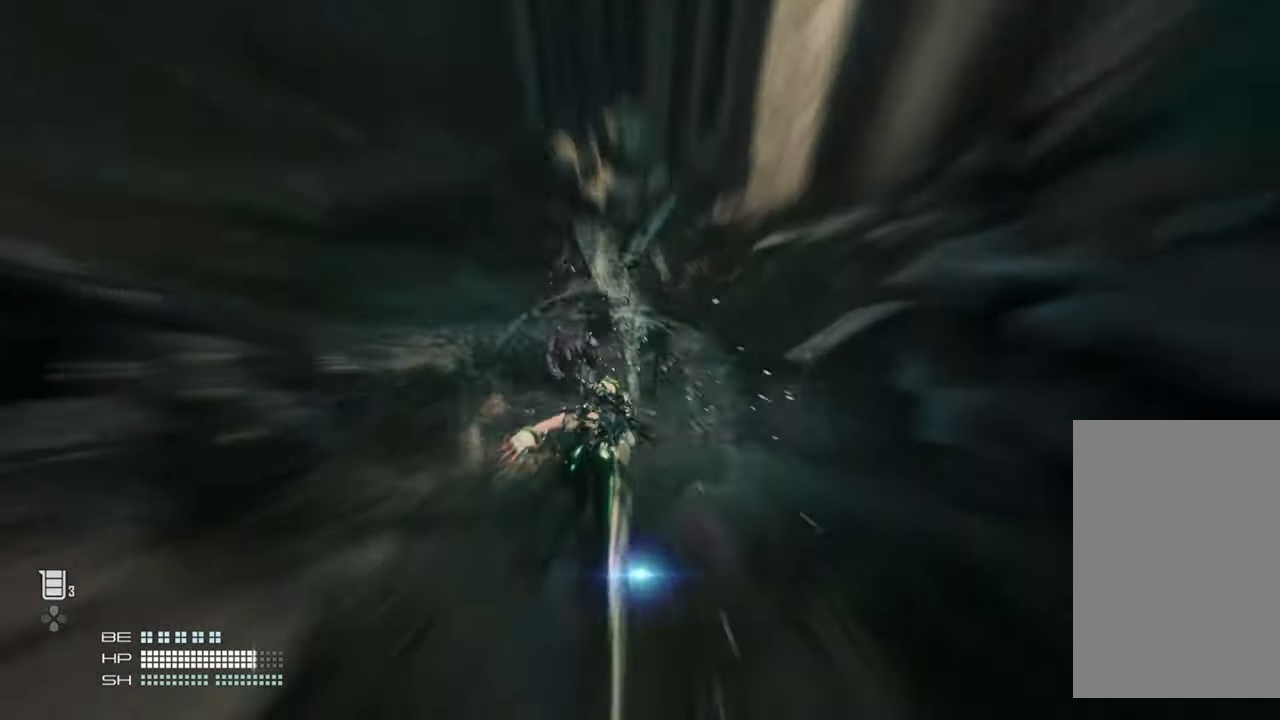
{"buttons": [], "left_stick": "center", "events": []}
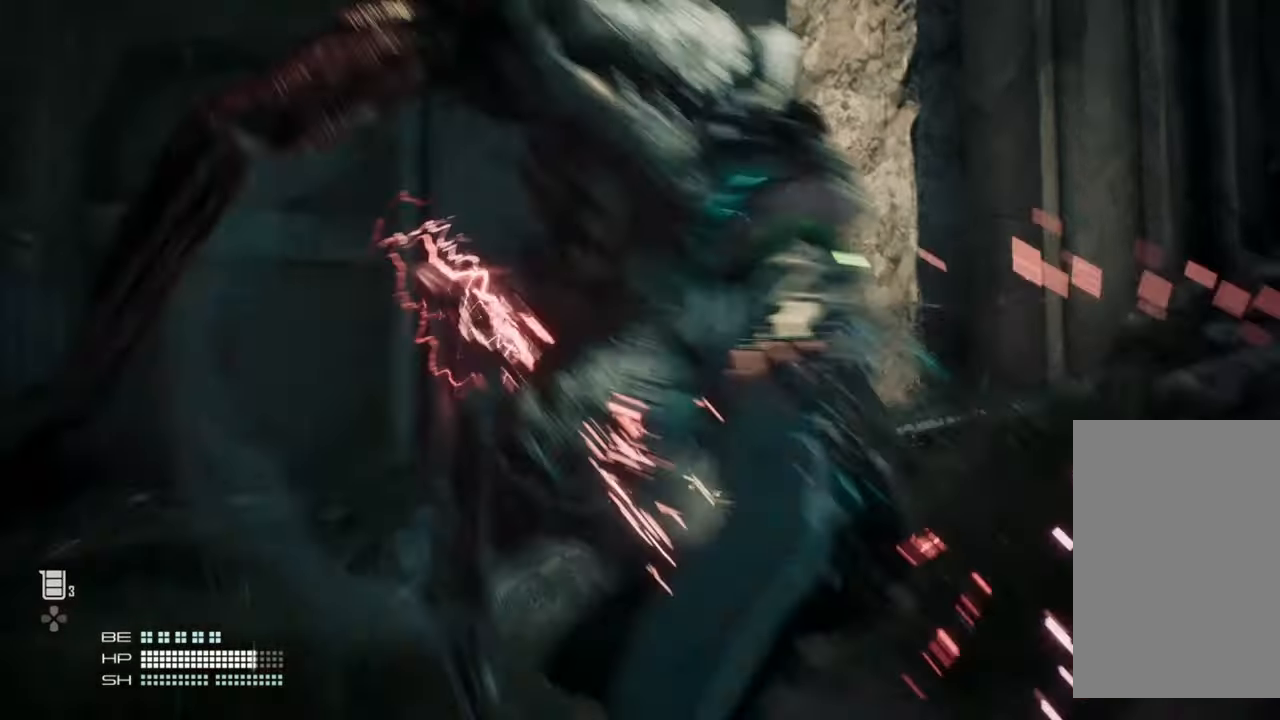
{"buttons": [], "left_stick": "center", "events": []}
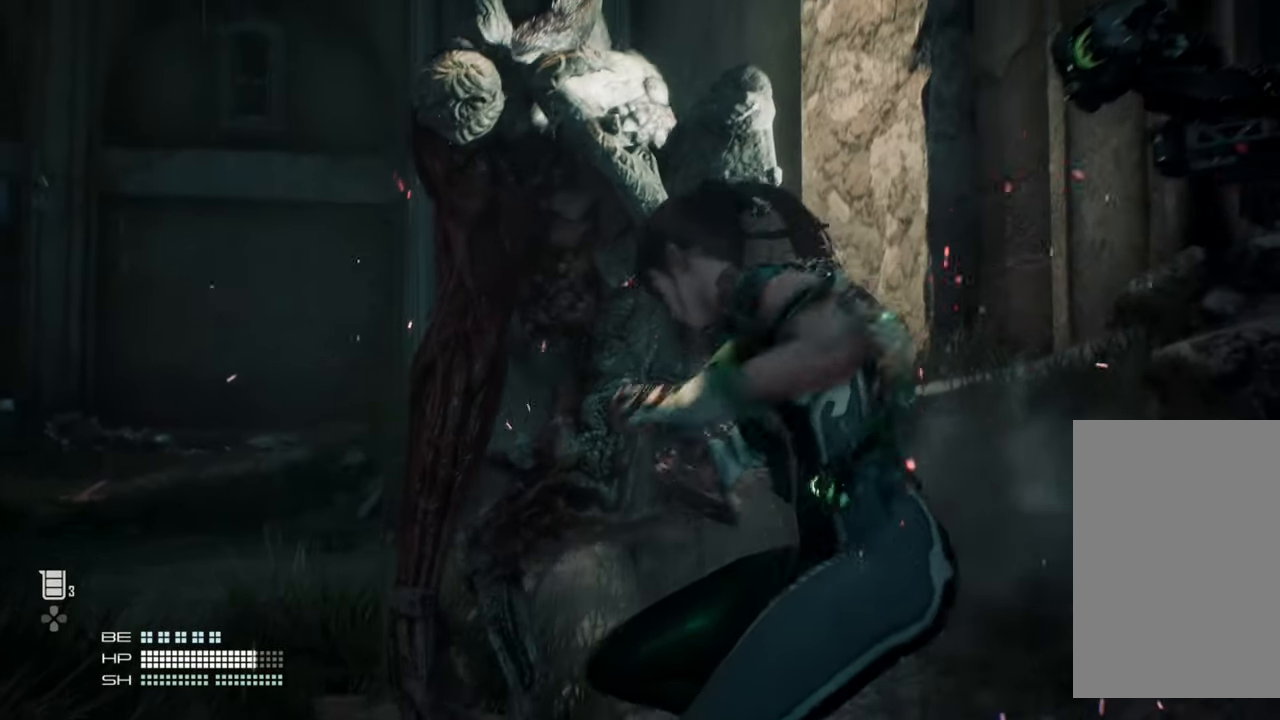
{"buttons": [], "left_stick": "center", "events": []}
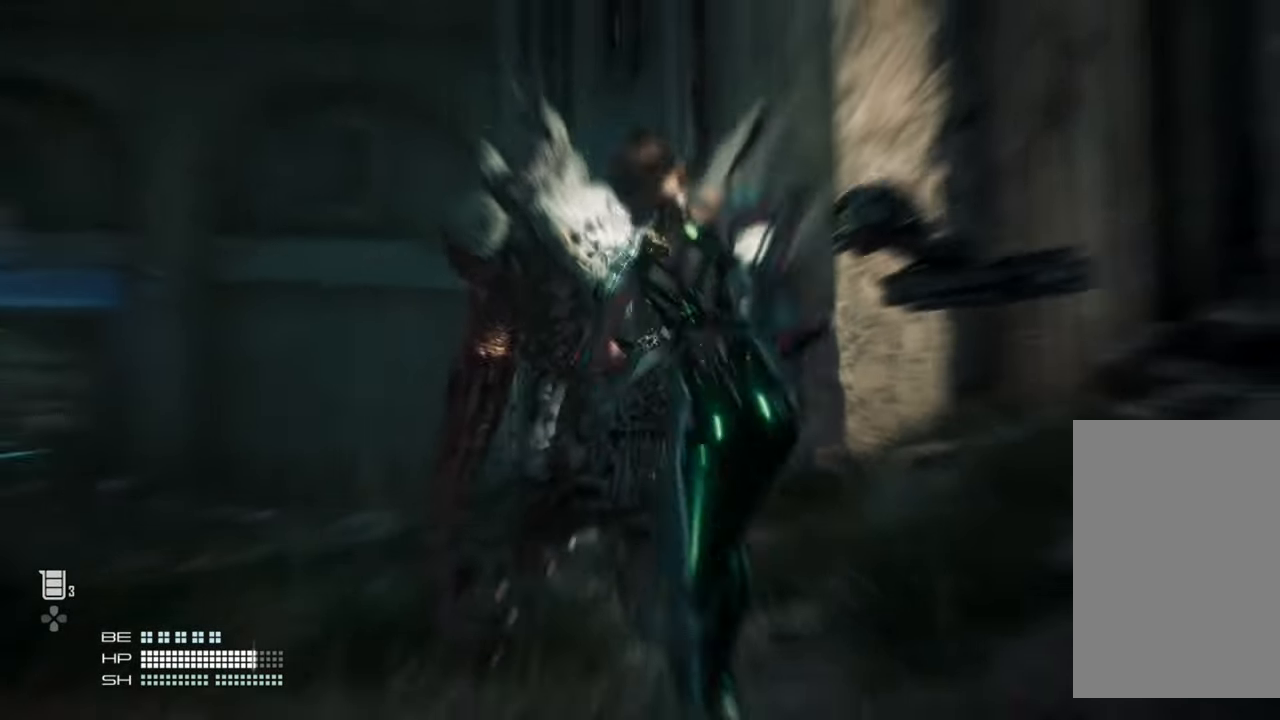
{"buttons": [], "left_stick": "center", "events": []}
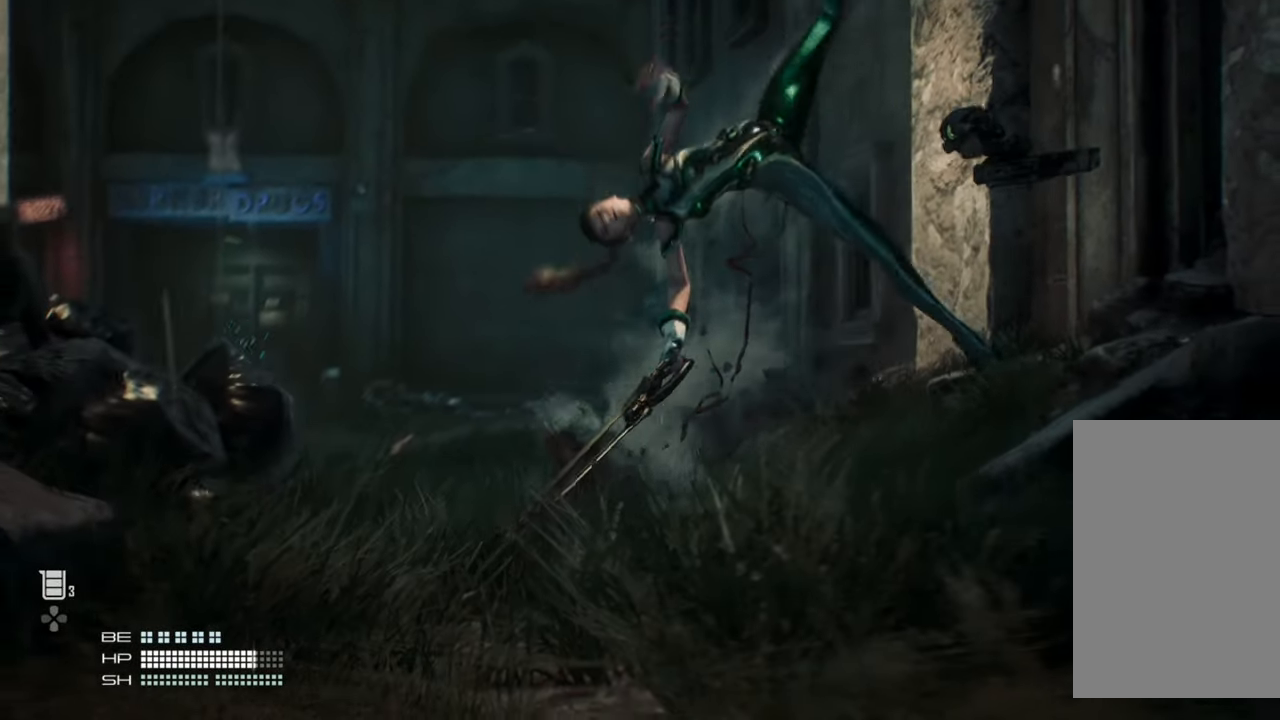
{"buttons": [], "left_stick": "center", "events": []}
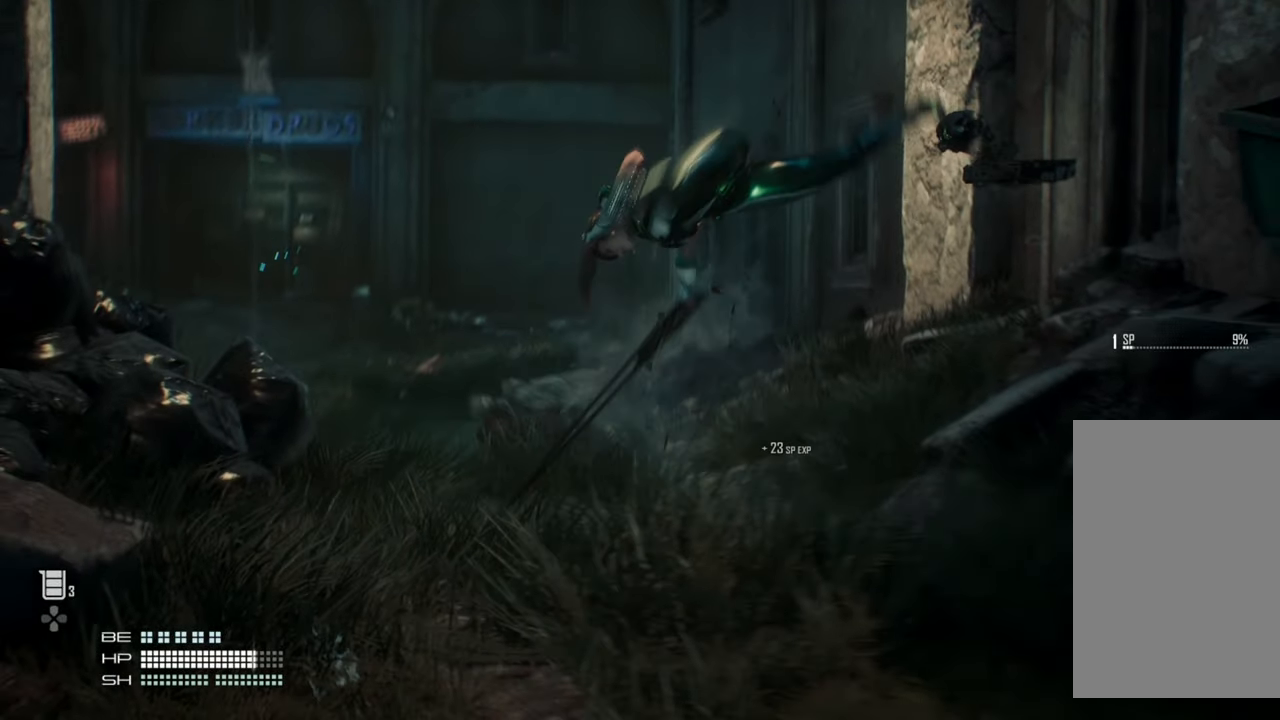
{"buttons": [], "left_stick": "center", "events": []}